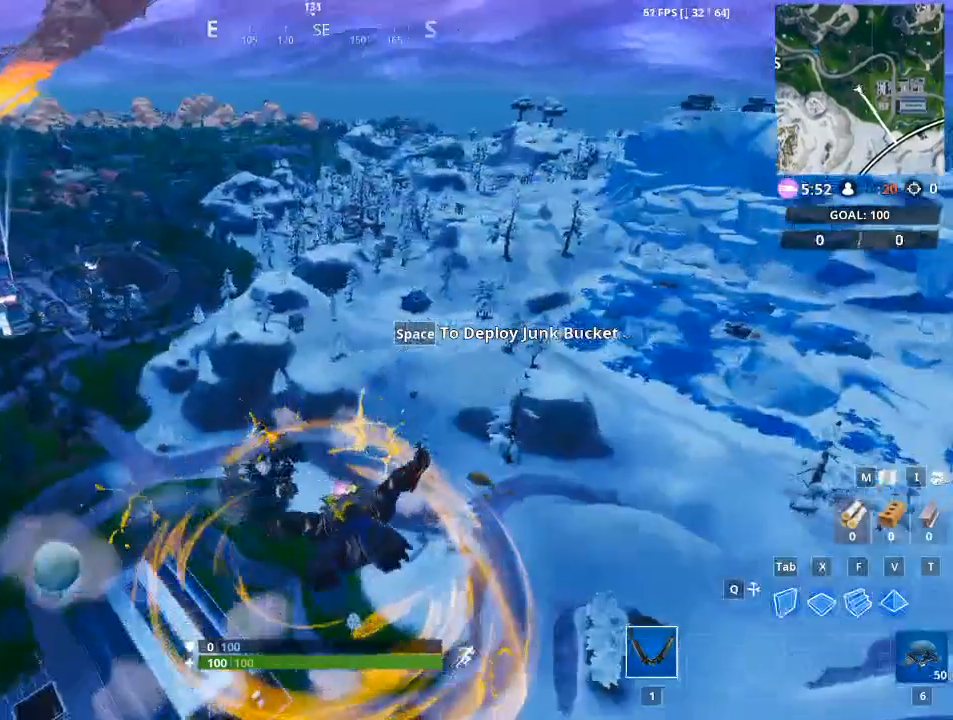
Gameplay with keyboard and mouse; each line is a JSON object with the keys and mouse buttons held at the frame after it. "events" lists presses ("down") and releases ("up") of "1", "2", "3", "4", "5", "a", "alt", "c", "caps_lock", "ctrl", "d", "e", "f", "g", "q", "r", "s", "shift", "space", "t", "tab", "v", "w", "x", "z", "mouse_left", "mouse_wheel" and "mouse_right" between this image and that frame as [ms after this image, input, new state], when the widget could be followed in between. "mouse_left", "mouse_wheel", "mouse_right" = the "left", "wheel", "right" buttons of the "mouse" list. No other keys are recorded. "wheel" means that the mouse wheel is clicked or scrolled. Not read: mouse_move.
{"keys": ["w"], "mouse": [], "events": [[484, "w", "down"]]}
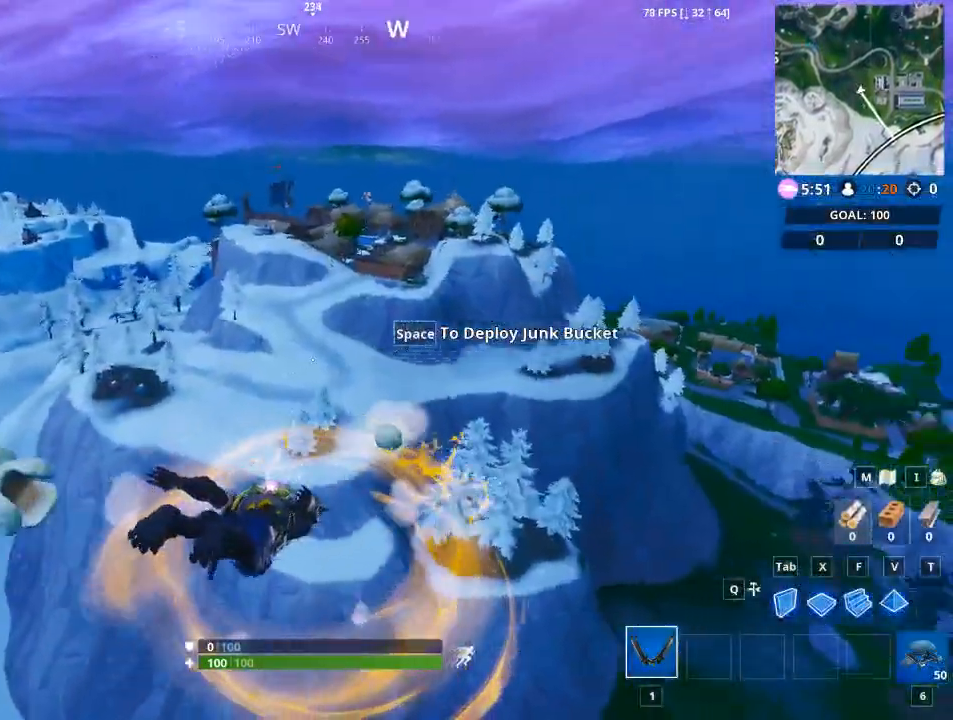
{"keys": ["w"], "mouse": [], "events": [[33, "space", "down"], [217, "space", "up"]]}
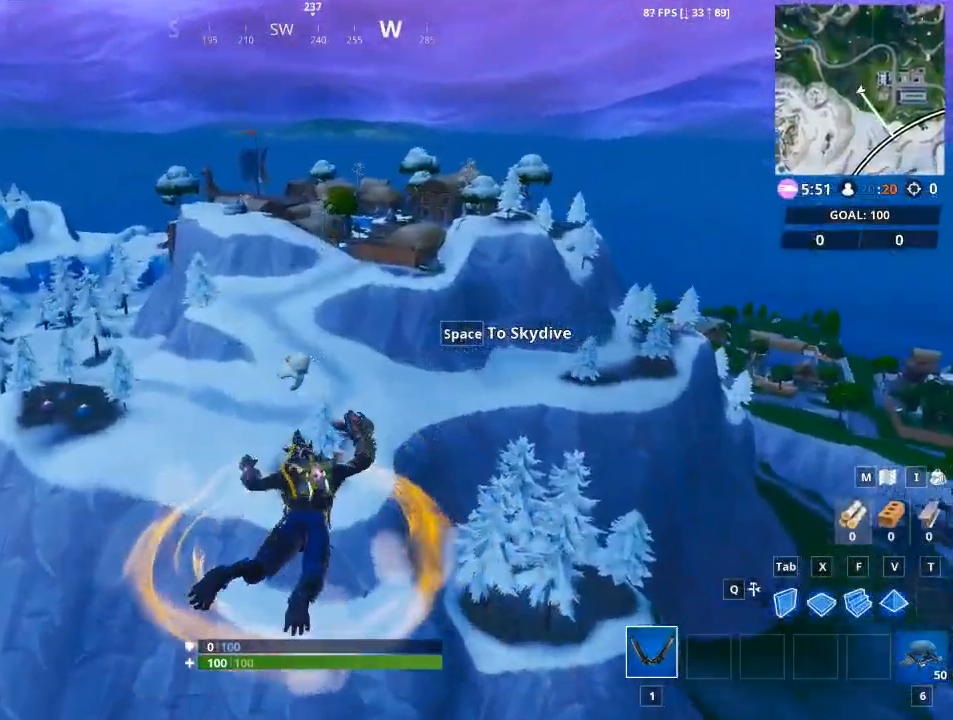
{"keys": ["w"], "mouse": [], "events": []}
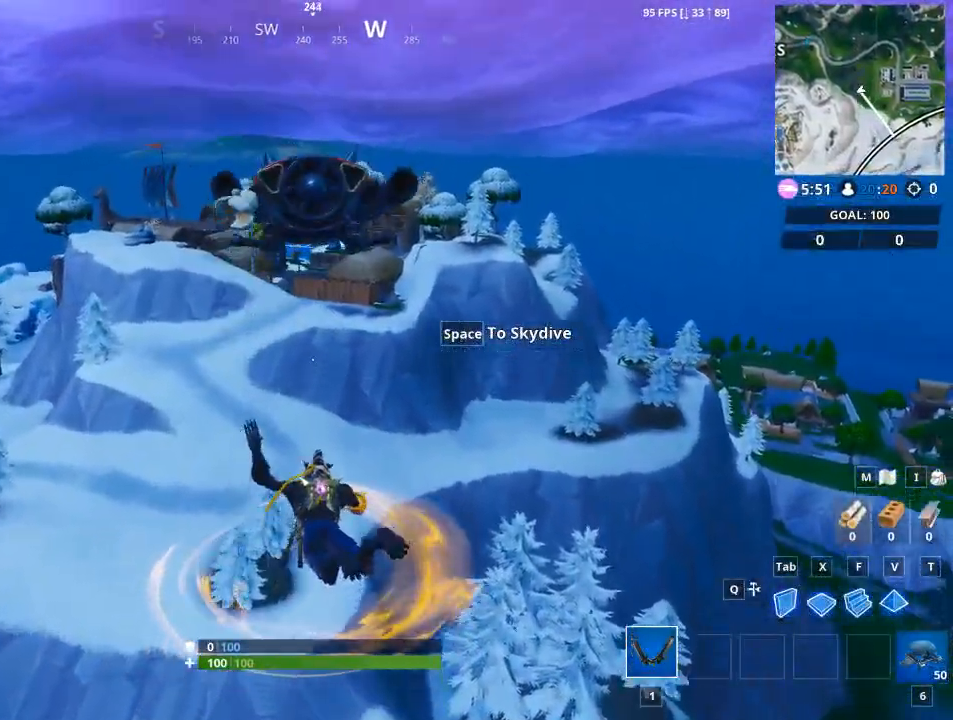
{"keys": ["w"], "mouse": [], "events": []}
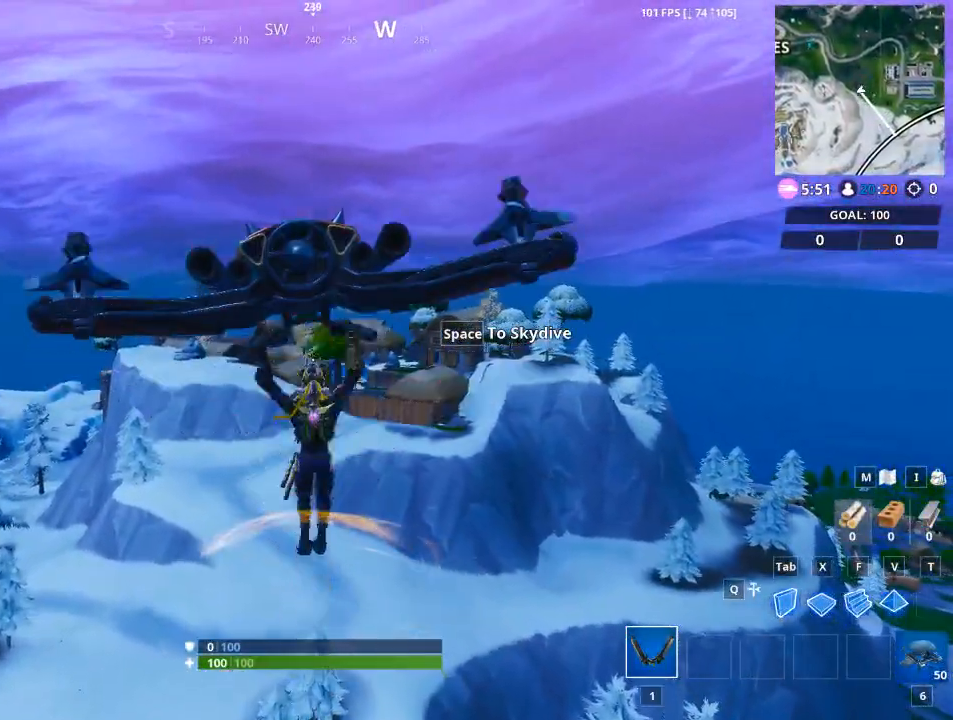
{"keys": ["w"], "mouse": [], "events": []}
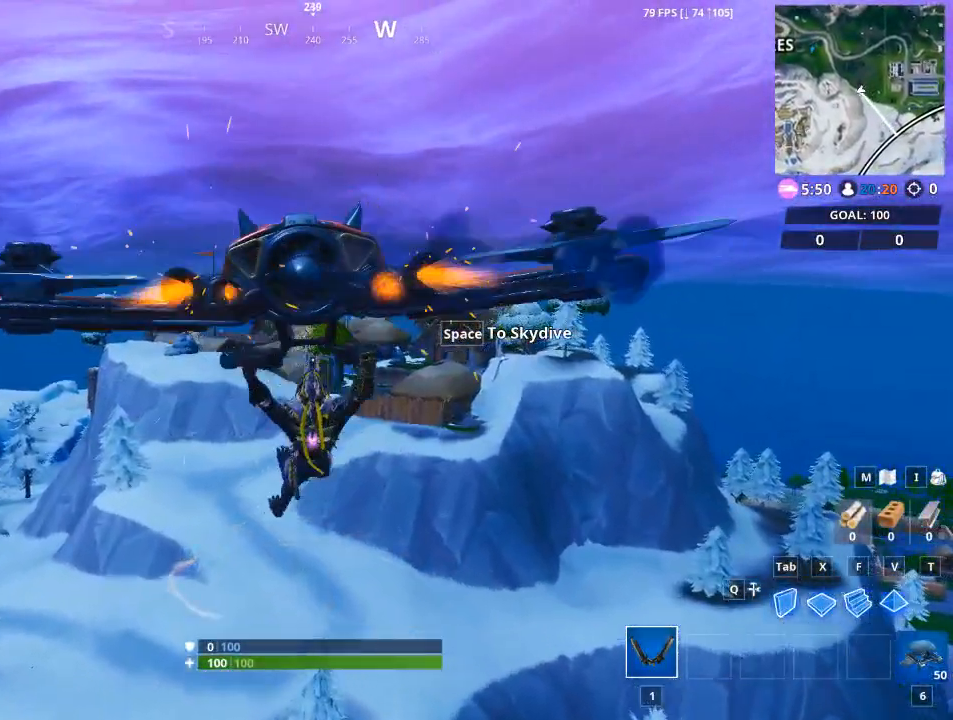
{"keys": ["caps_lock", "w"], "mouse": [], "events": [[467, "caps_lock", "down"]]}
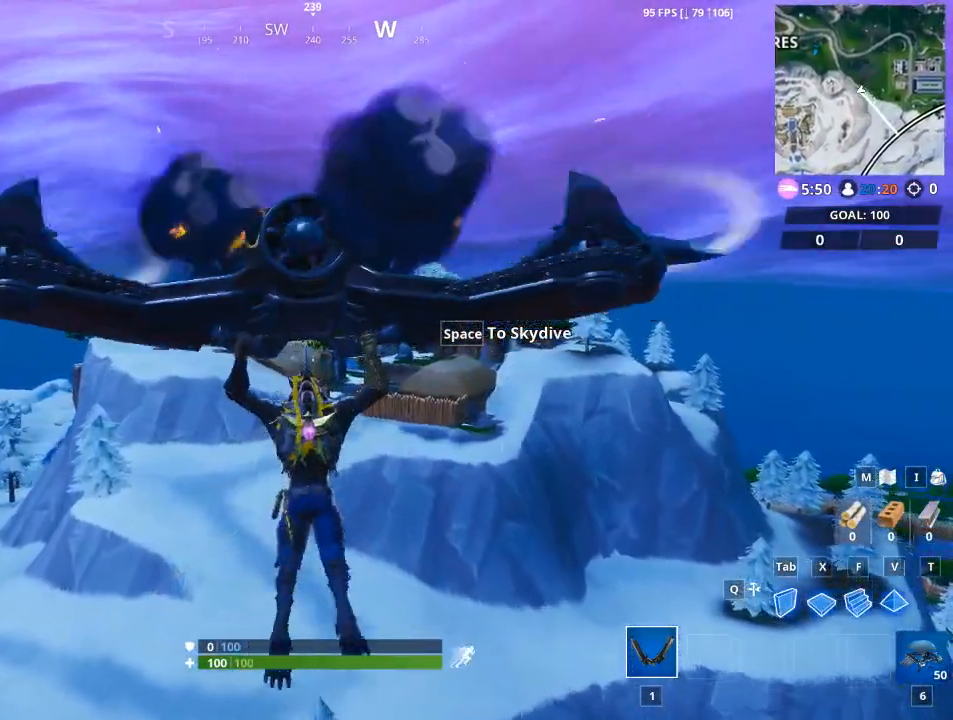
{"keys": [], "mouse": [], "events": [[101, "caps_lock", "up"], [184, "w", "up"]]}
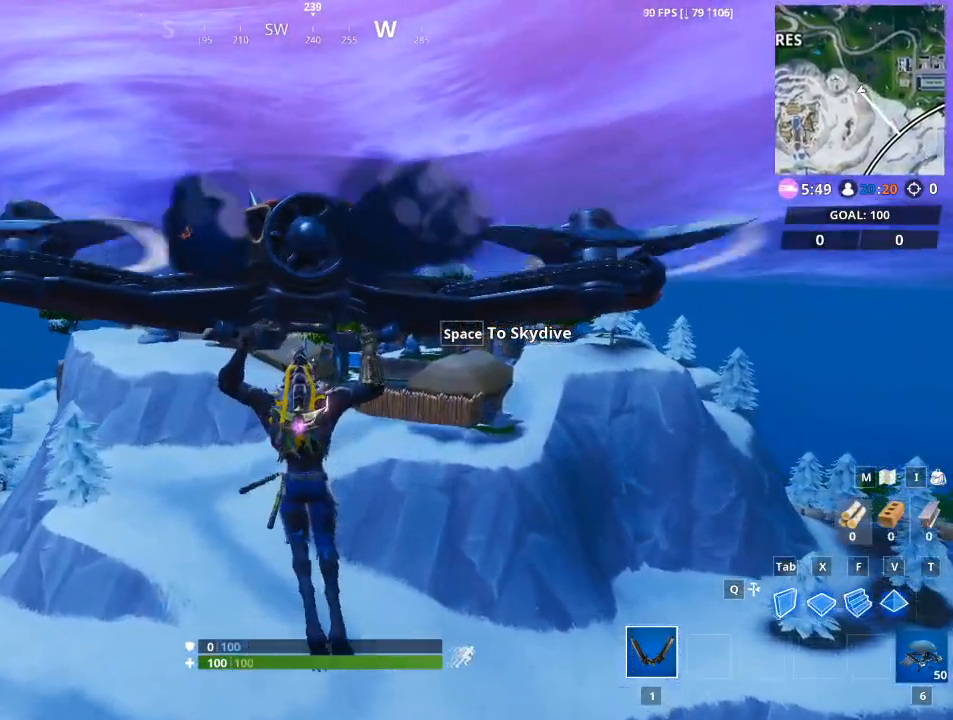
{"keys": [], "mouse": [], "events": []}
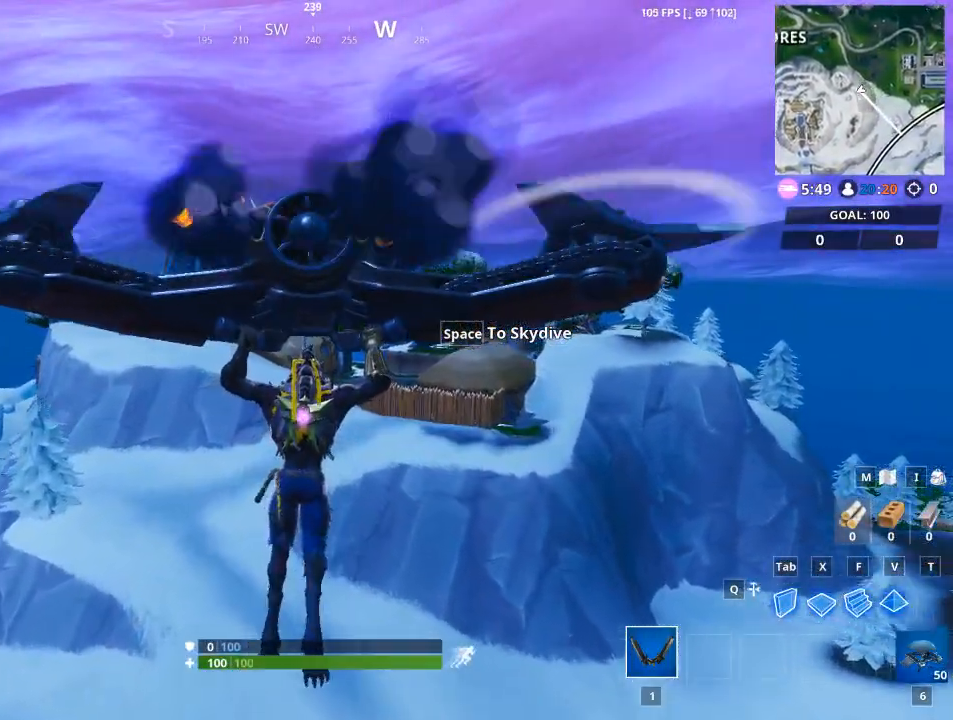
{"keys": [], "mouse": [], "events": []}
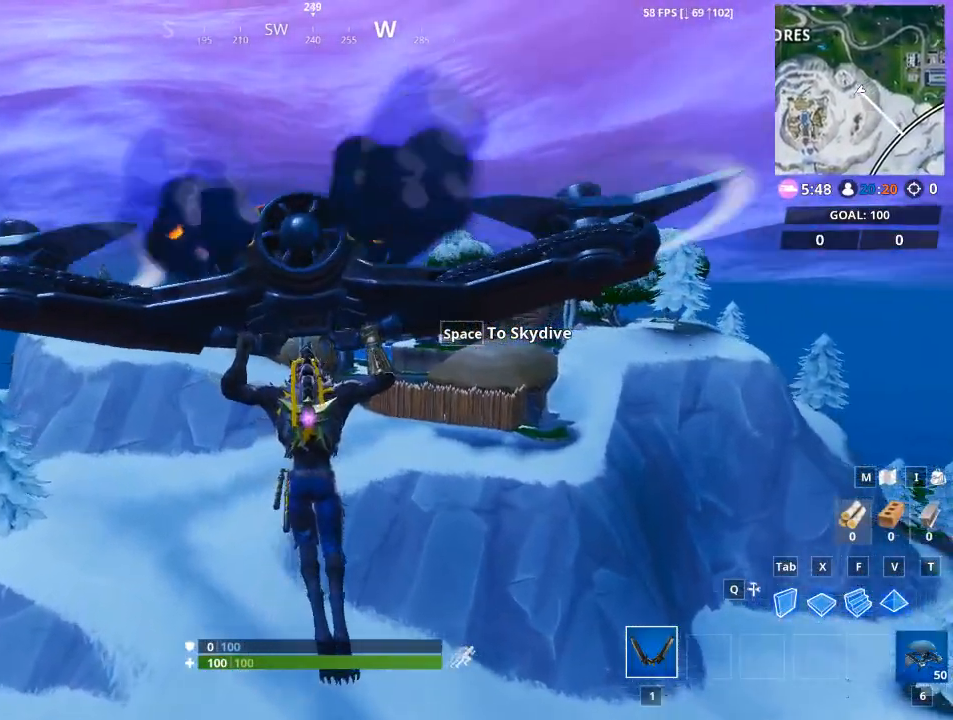
{"keys": [], "mouse": [], "events": []}
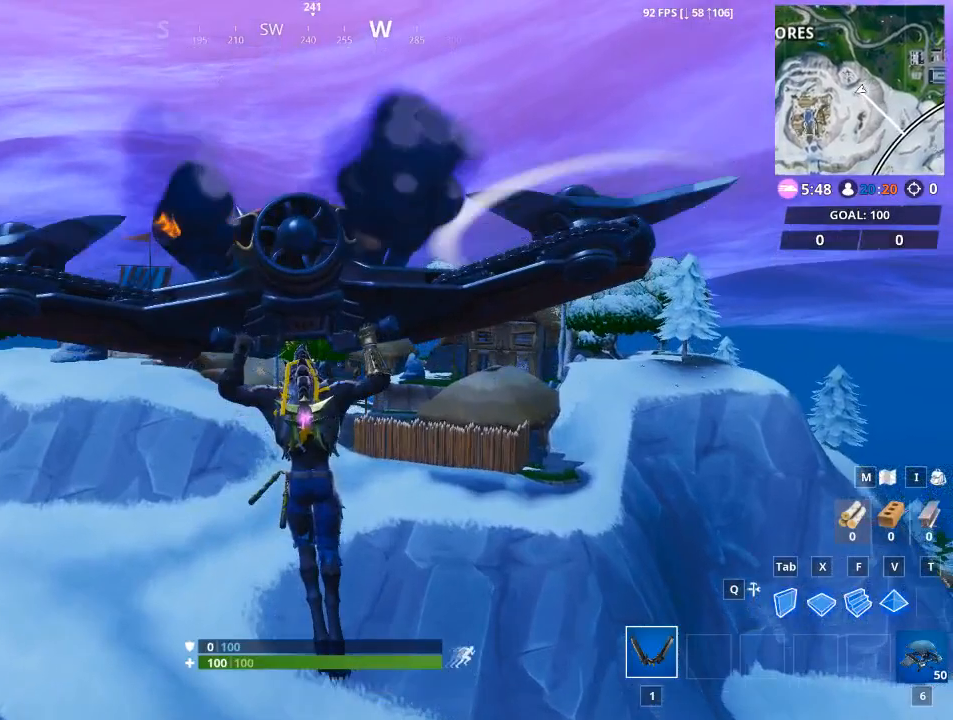
{"keys": [], "mouse": [], "events": []}
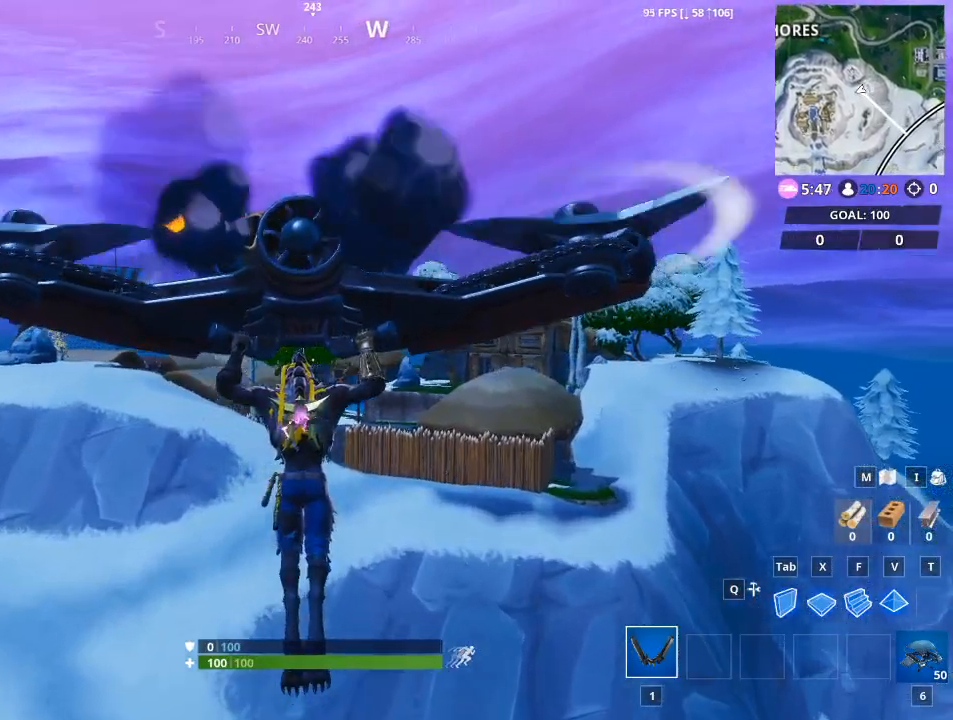
{"keys": [], "mouse": [], "events": []}
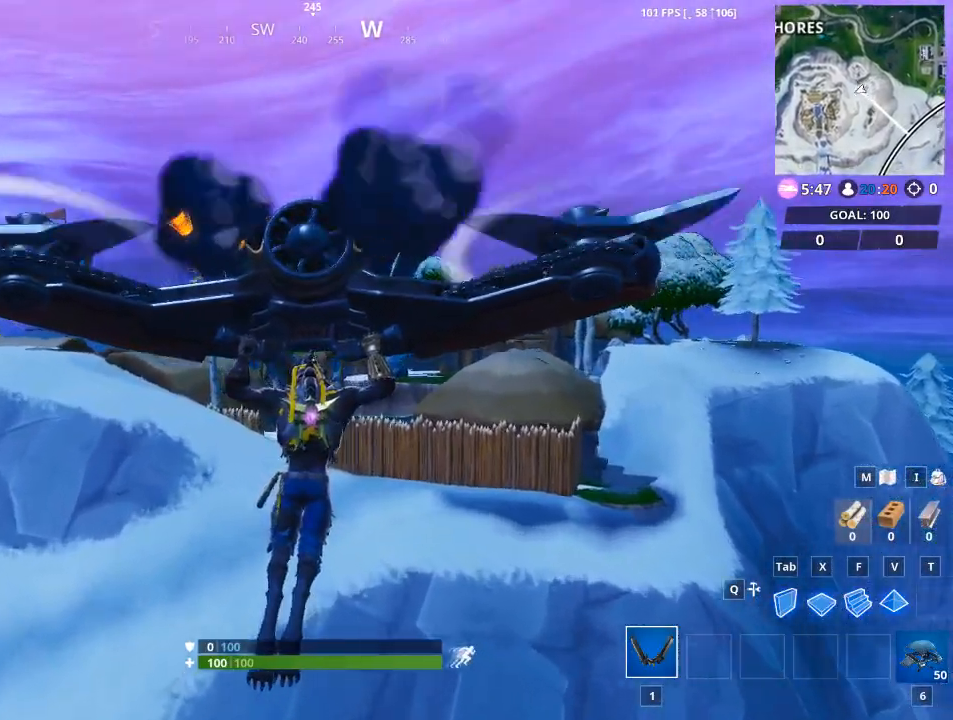
{"keys": [], "mouse": [], "events": []}
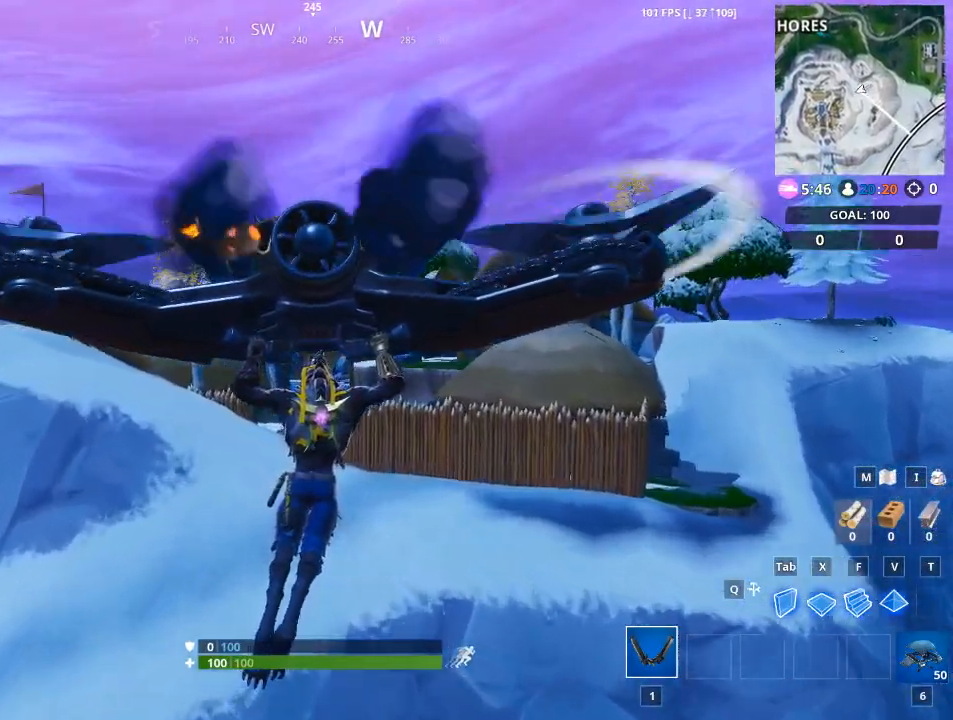
{"keys": [], "mouse": [], "events": []}
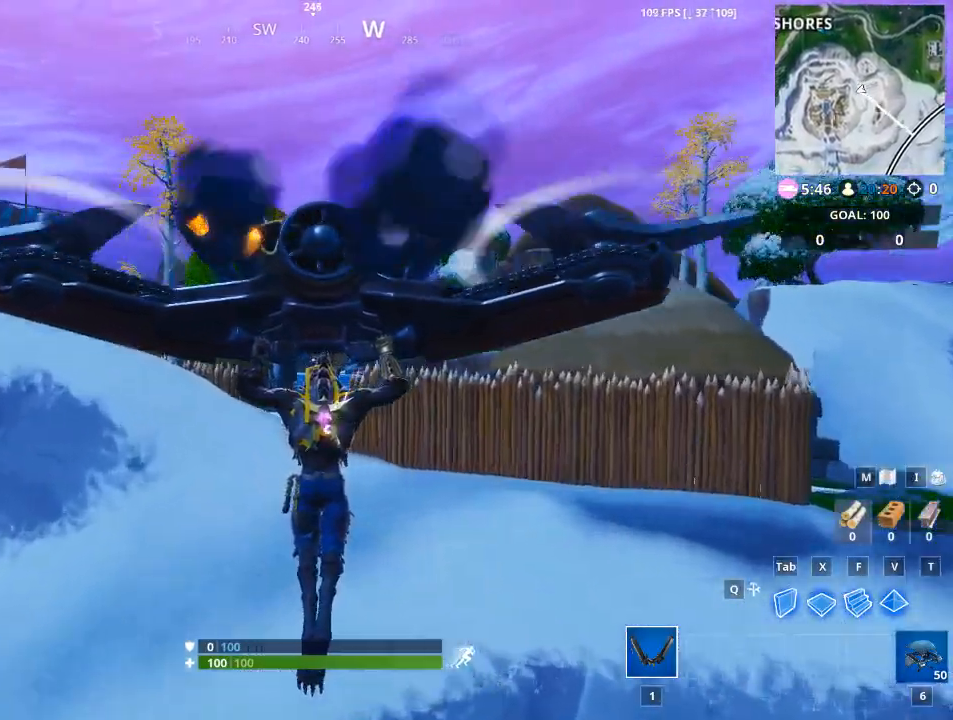
{"keys": [], "mouse": [], "events": []}
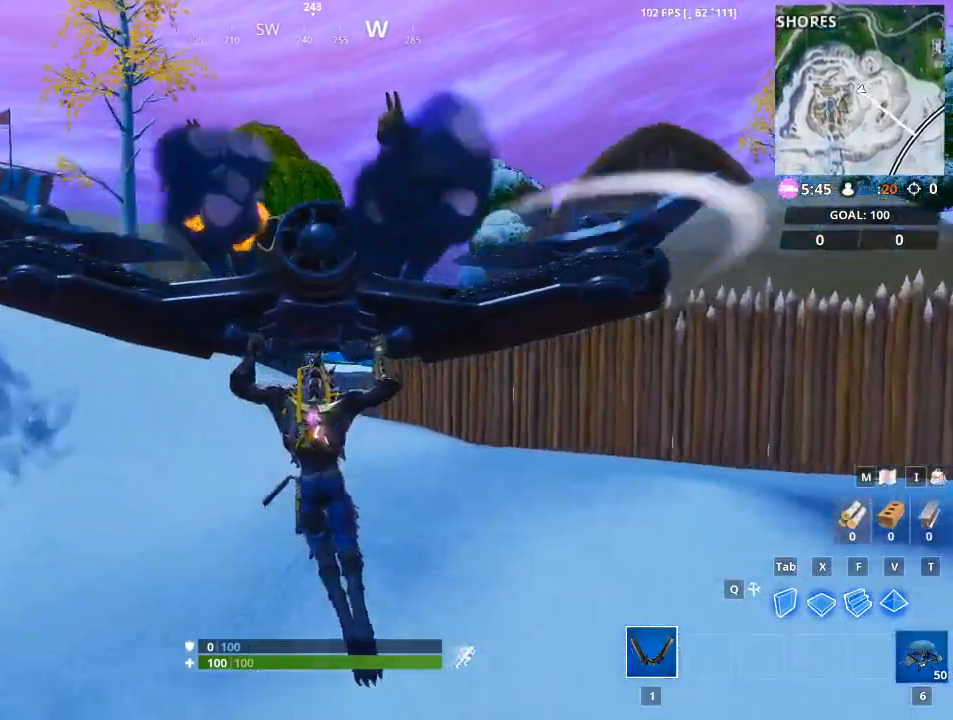
{"keys": ["space", "w"], "mouse": [], "events": [[367, "w", "down"], [434, "space", "down"]]}
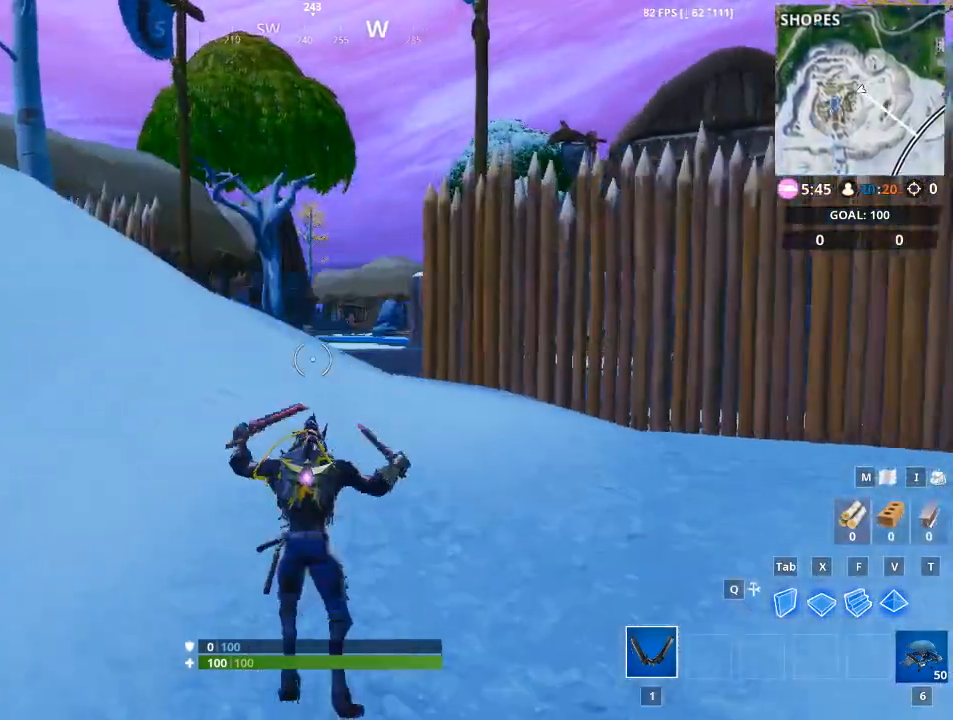
{"keys": ["w"], "mouse": [], "events": [[167, "space", "up"]]}
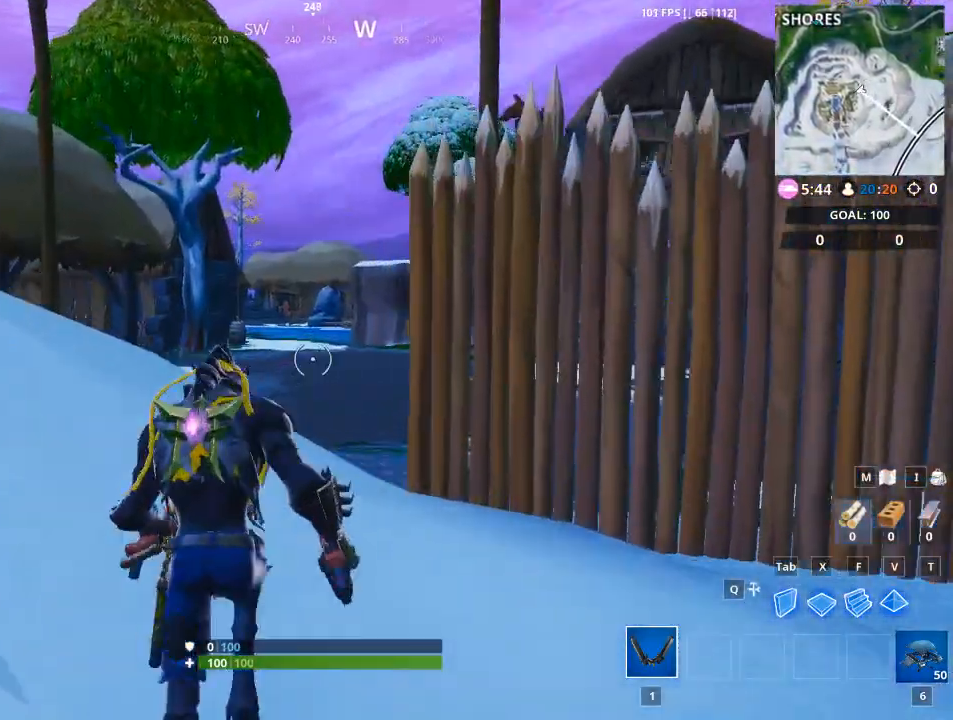
{"keys": ["w"], "mouse": [], "events": []}
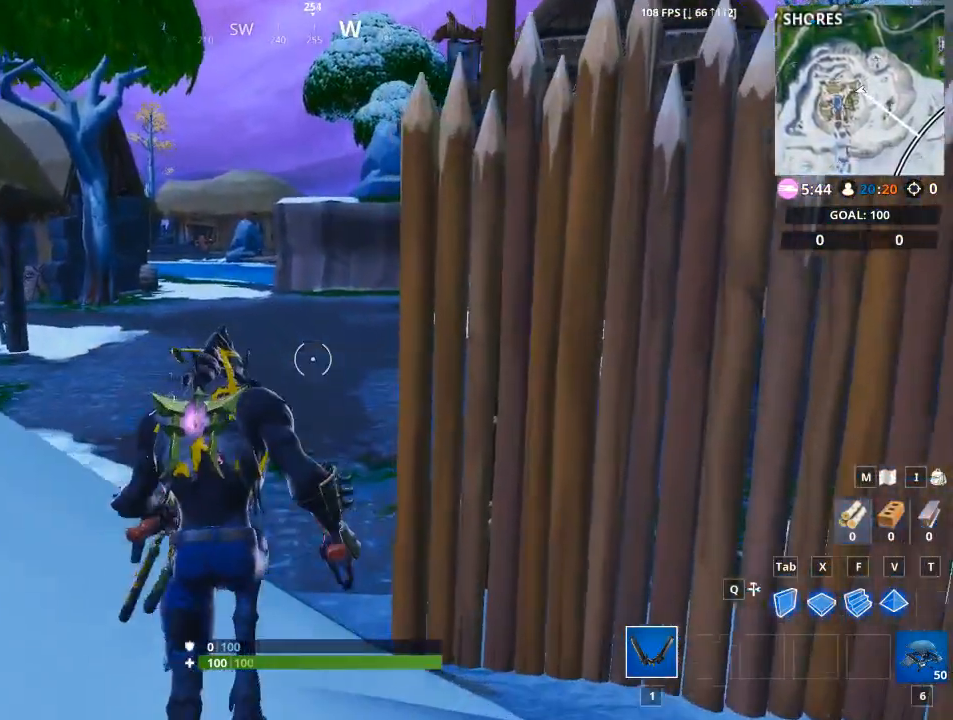
{"keys": ["a", "w"], "mouse": [], "events": [[184, "a", "down"]]}
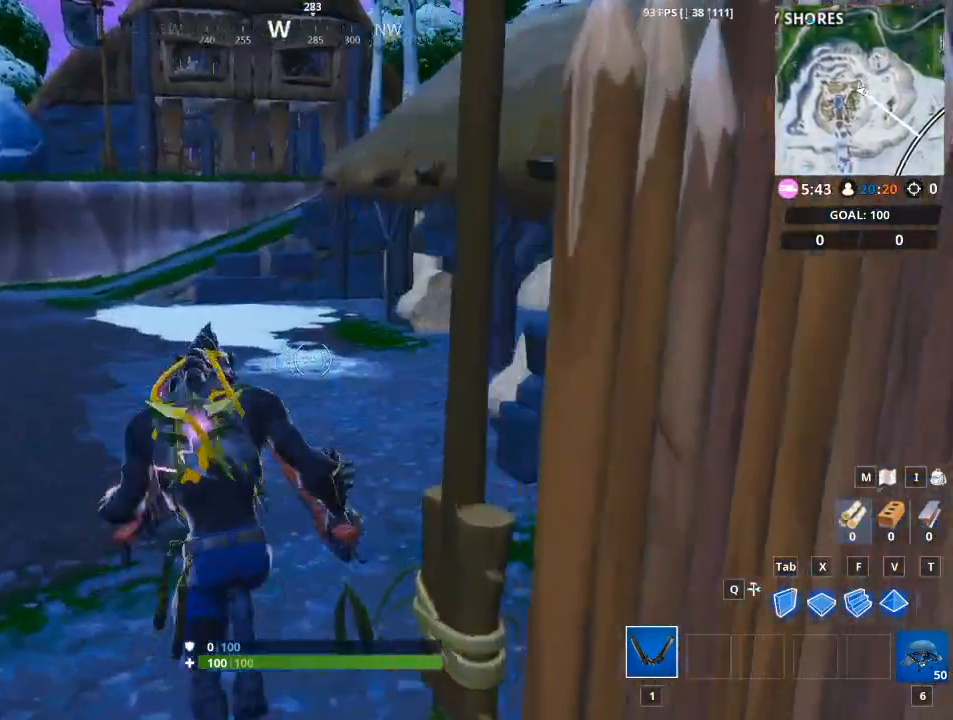
{"keys": ["w"], "mouse": [], "events": [[200, "a", "up"]]}
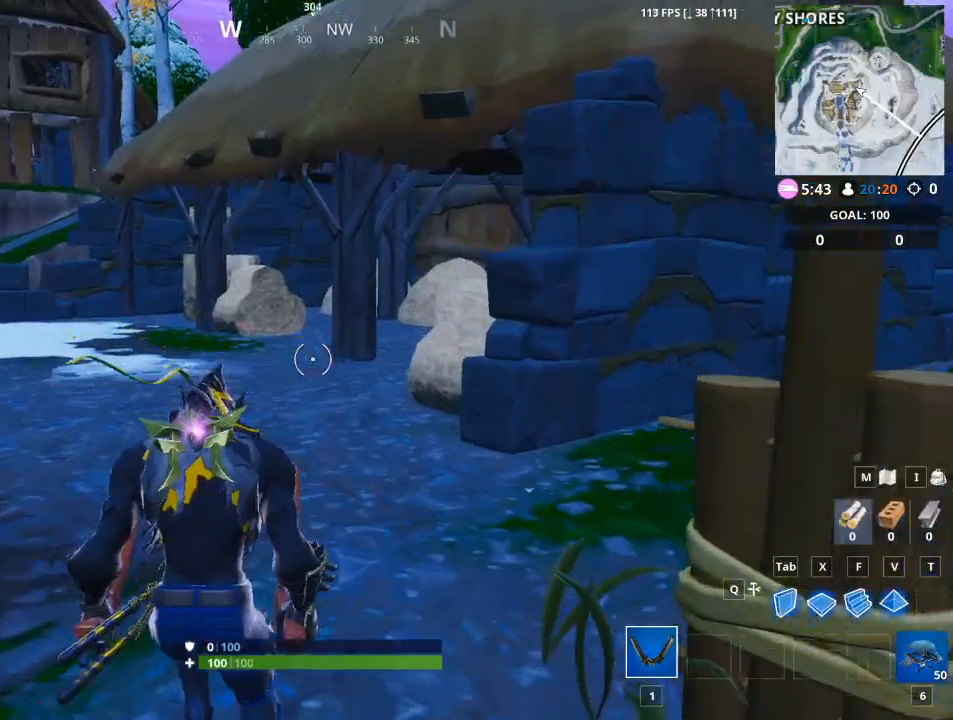
{"keys": ["w"], "mouse": [], "events": []}
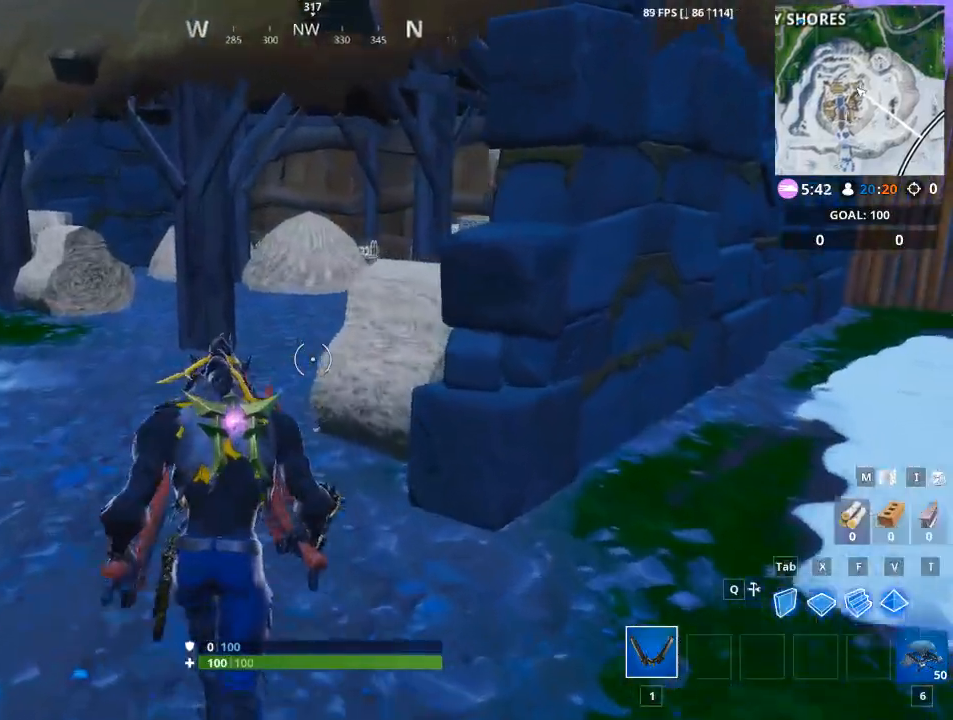
{"keys": ["a", "w"], "mouse": [], "events": [[183, "a", "down"]]}
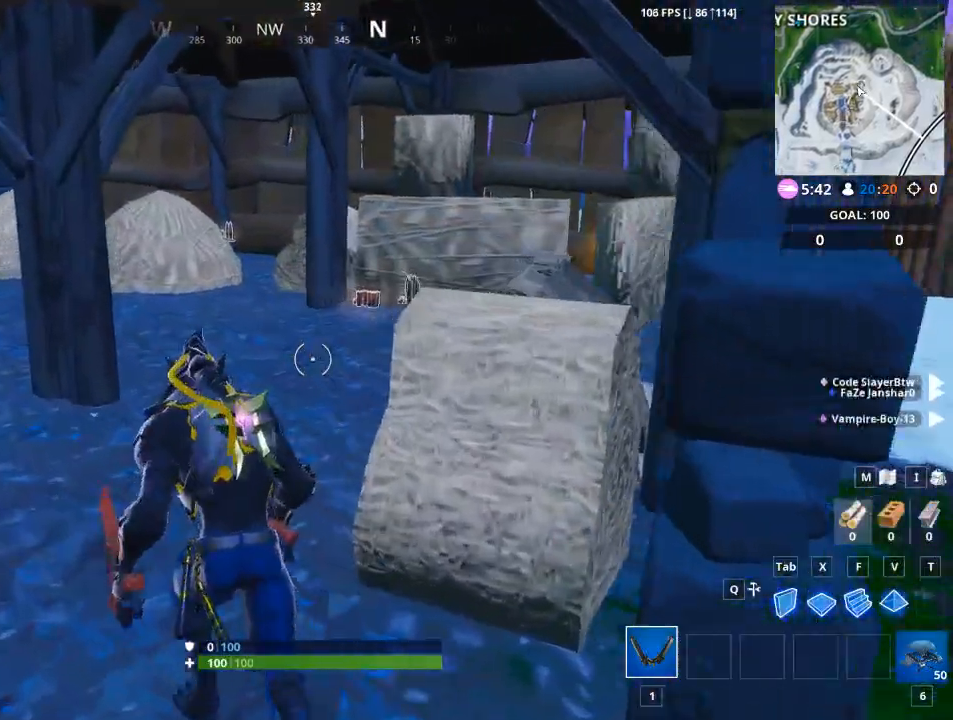
{"keys": ["w"], "mouse": [], "events": [[67, "a", "up"]]}
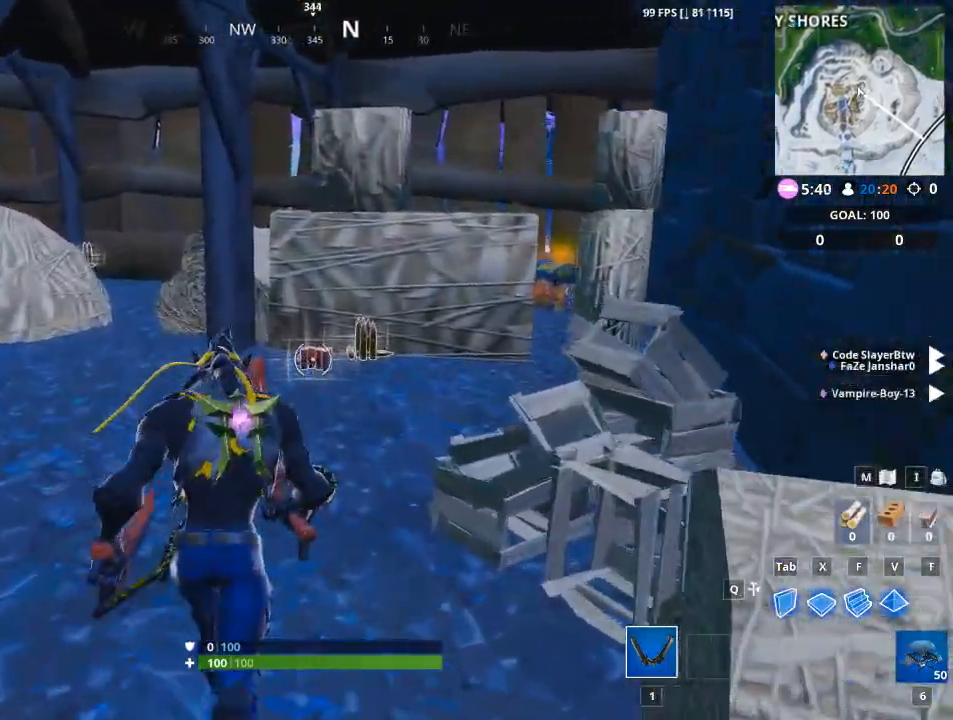
{"keys": ["w"], "mouse": [], "events": [[33, "e", "down"], [133, "e", "up"], [217, "e", "down"], [317, "e", "up"], [417, "e", "down"], [500, "e", "up"]]}
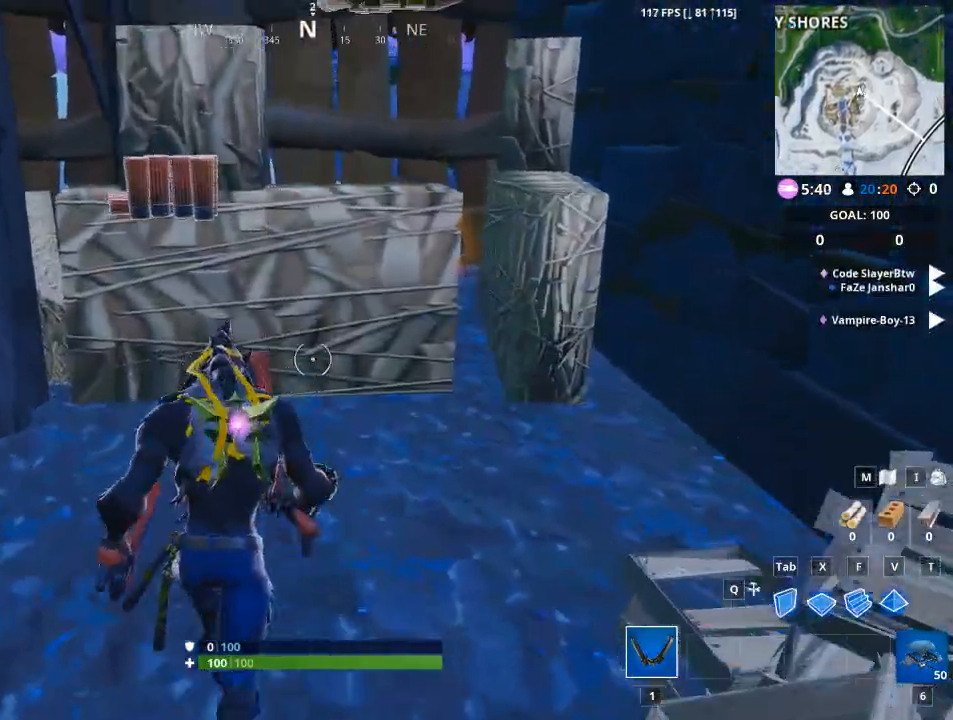
{"keys": ["d", "w"], "mouse": ["left"], "events": [[151, "mouse_left", "down"], [234, "d", "down"]]}
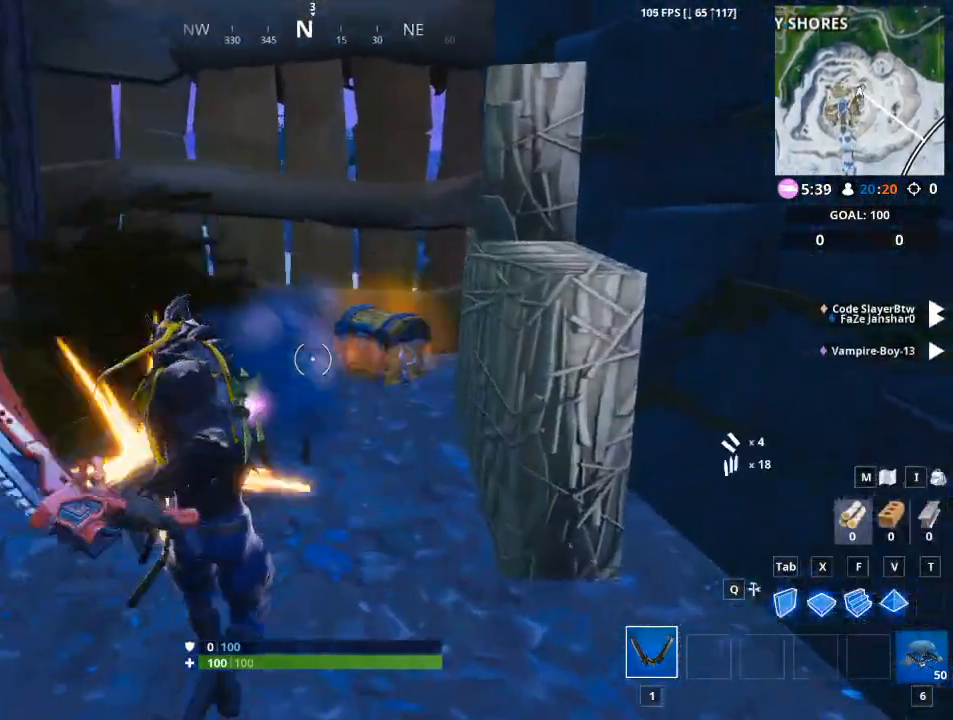
{"keys": ["w"], "mouse": [], "events": [[17, "d", "up"], [17, "mouse_left", "up"]]}
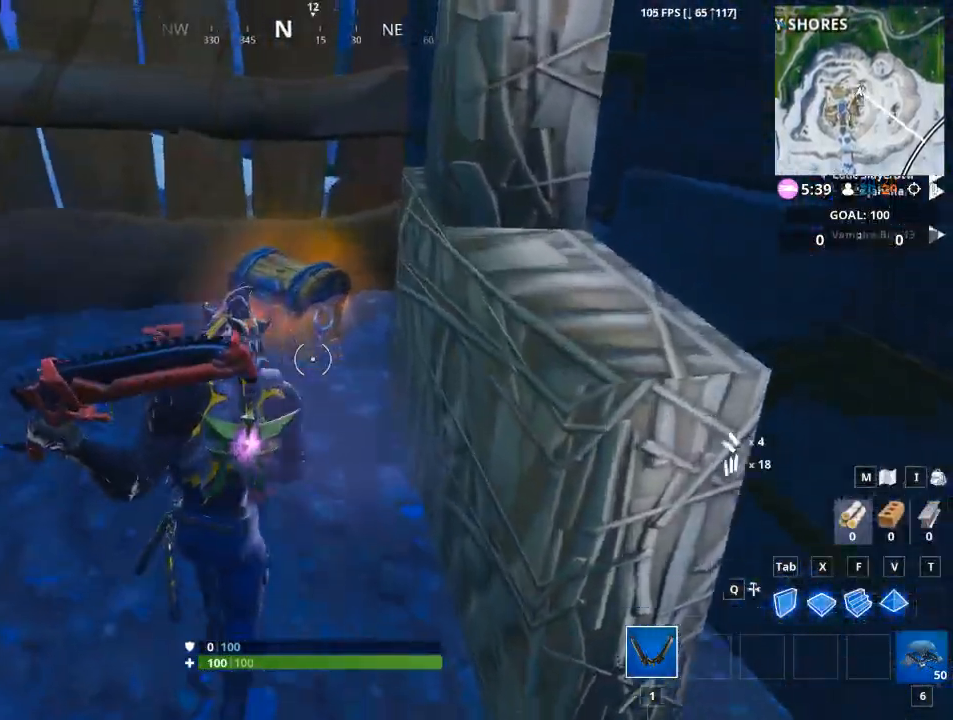
{"keys": ["e", "w"], "mouse": [], "events": [[333, "e", "down"]]}